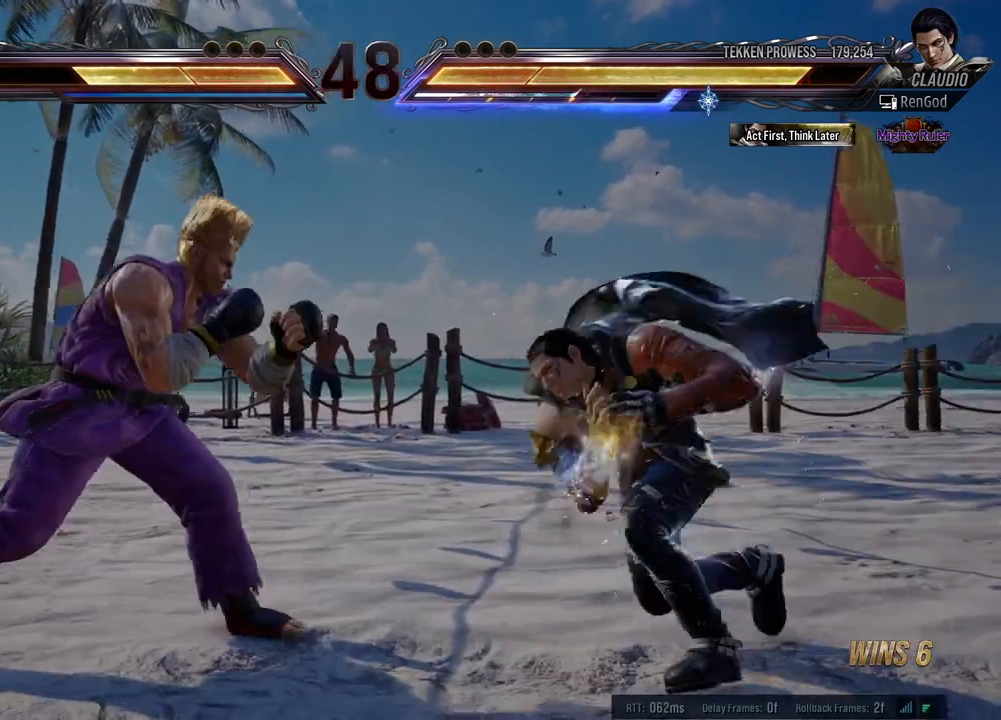
Gameplay with a controller (Xbox layout); each line is a JSON object with the inputs held at the frame after it. "events" lists button and stick changes between this image and that frame as [ms after this image, input, new state], when the widget could be followed in between. Not read: L2 R2 right_stick.
{"buttons": [], "left_stick": "center", "events": [[83, "left_stick", "center"], [383, "left_stick", "right"], [483, "left_stick", "center"]]}
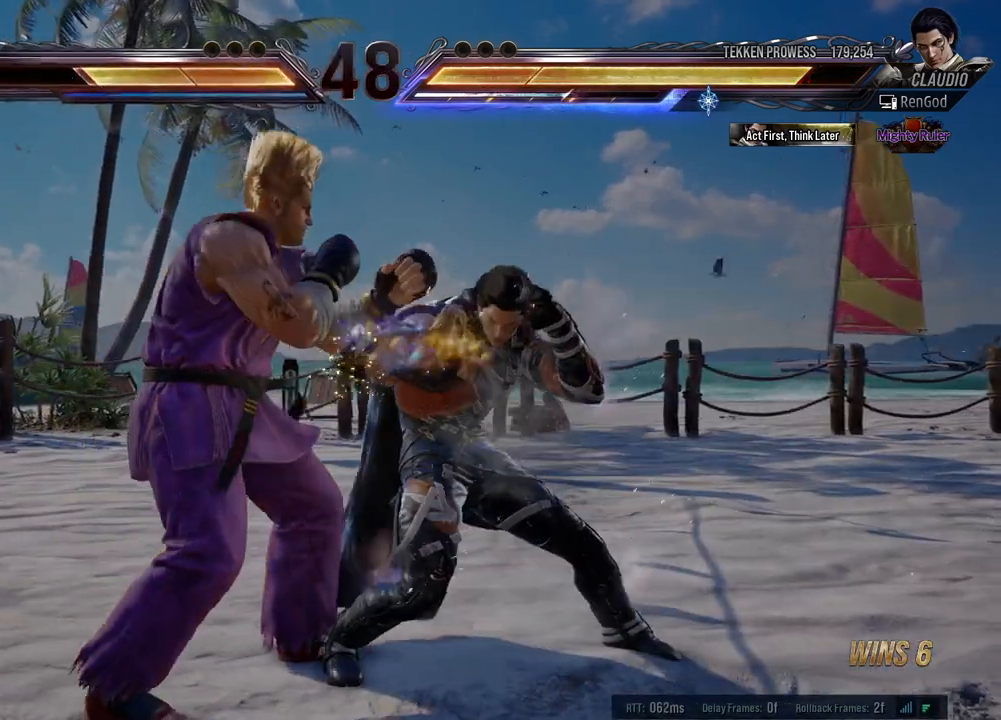
{"buttons": [], "left_stick": "right", "events": [[33, "left_stick", "right"]]}
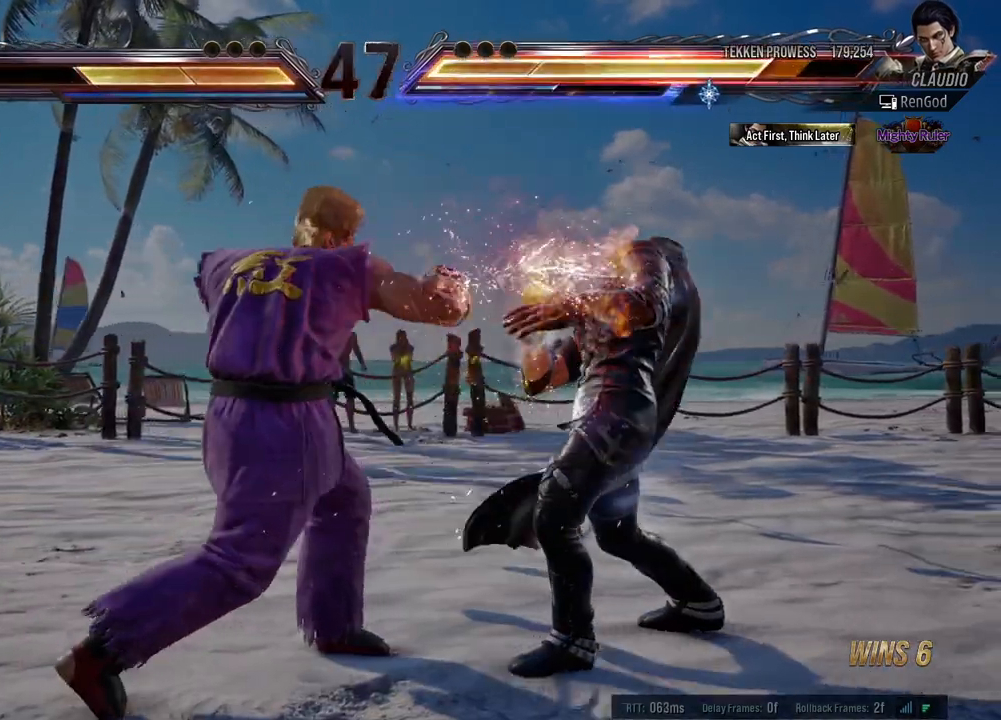
{"buttons": [], "left_stick": "right", "events": []}
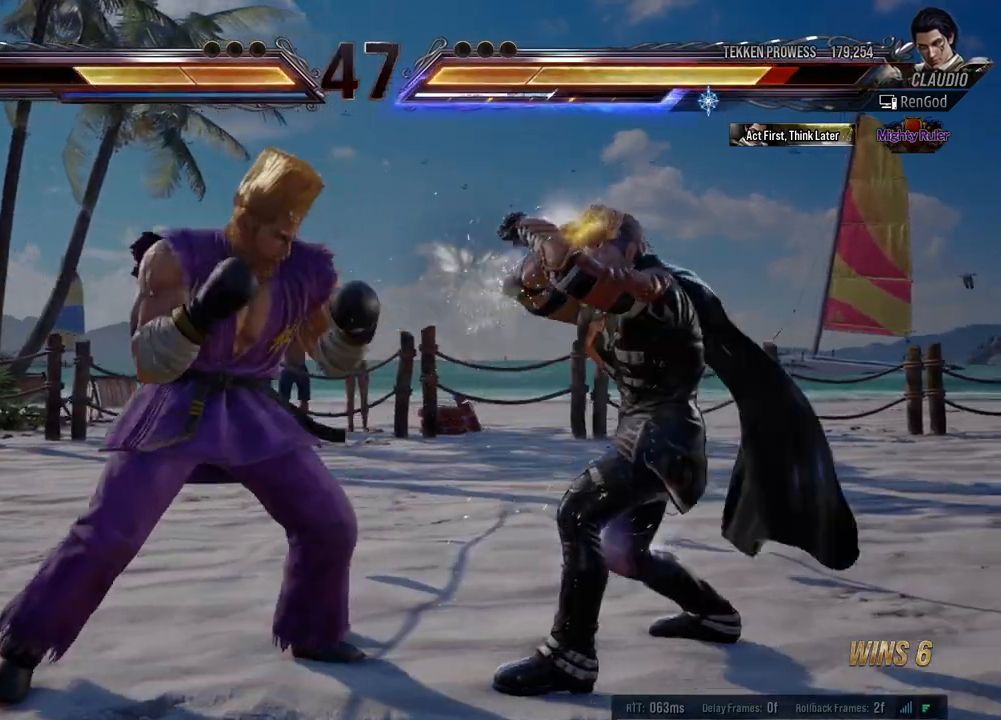
{"buttons": [], "left_stick": "down-right", "events": [[150, "left_stick", "center"], [200, "left_stick", "right"], [500, "left_stick", "down-right"]]}
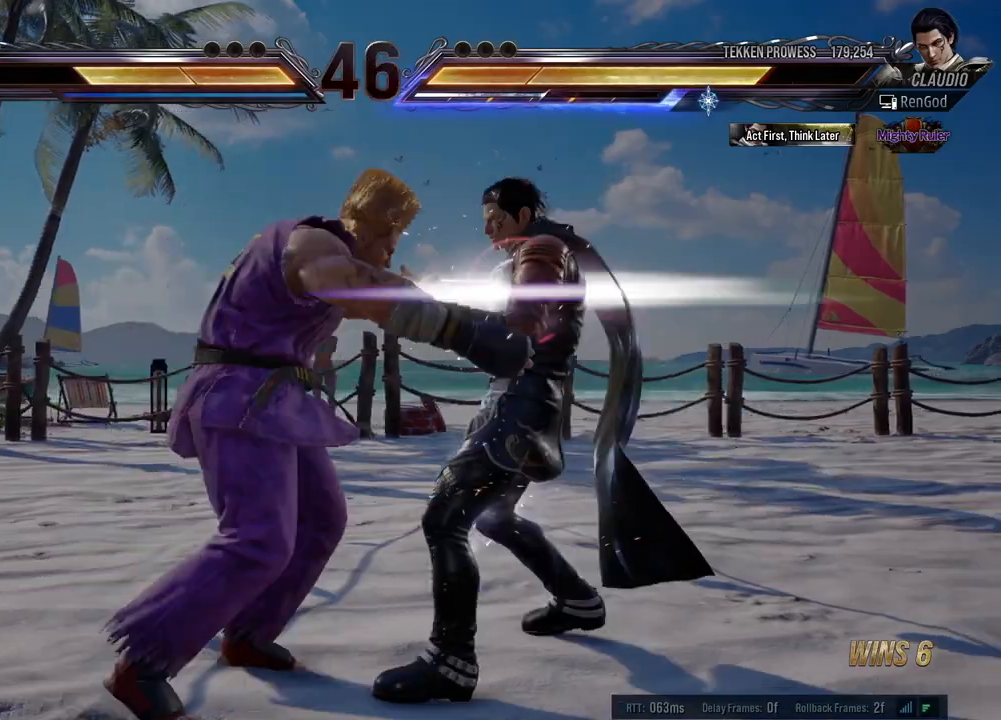
{"buttons": [], "left_stick": "left", "events": [[133, "X", "down"], [133, "left_stick", "right"], [217, "X", "up"], [267, "X", "down"], [267, "Y", "down"], [433, "X", "up"], [450, "Y", "up"], [483, "left_stick", "left"]]}
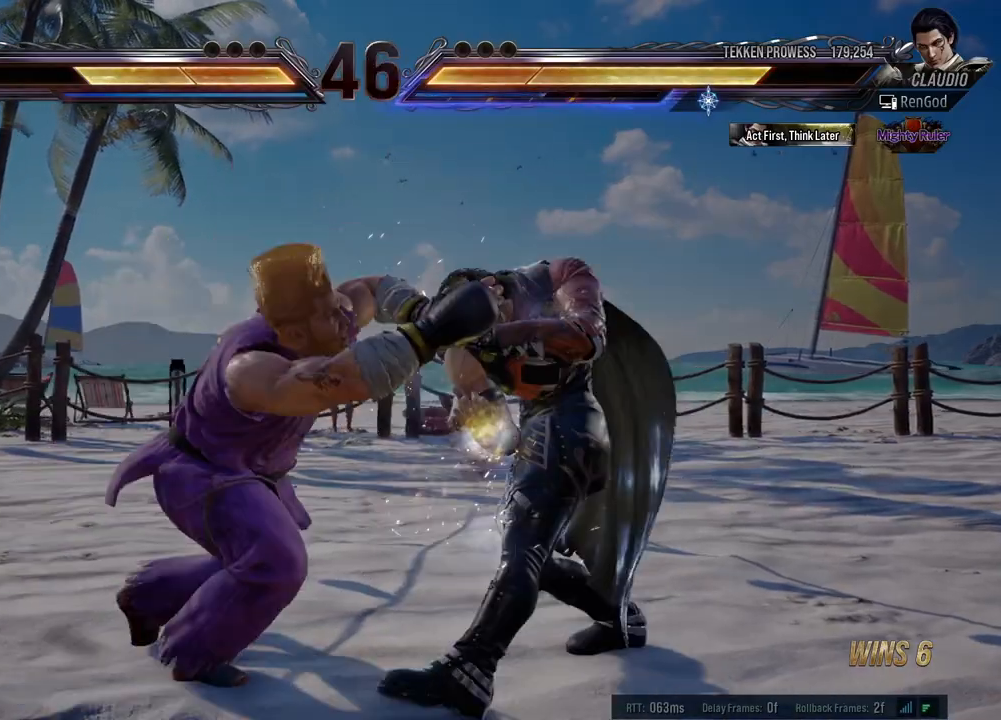
{"buttons": [], "left_stick": "right", "events": [[217, "left_stick", "center"], [400, "left_stick", "right"], [433, "X", "down"], [467, "X", "up"]]}
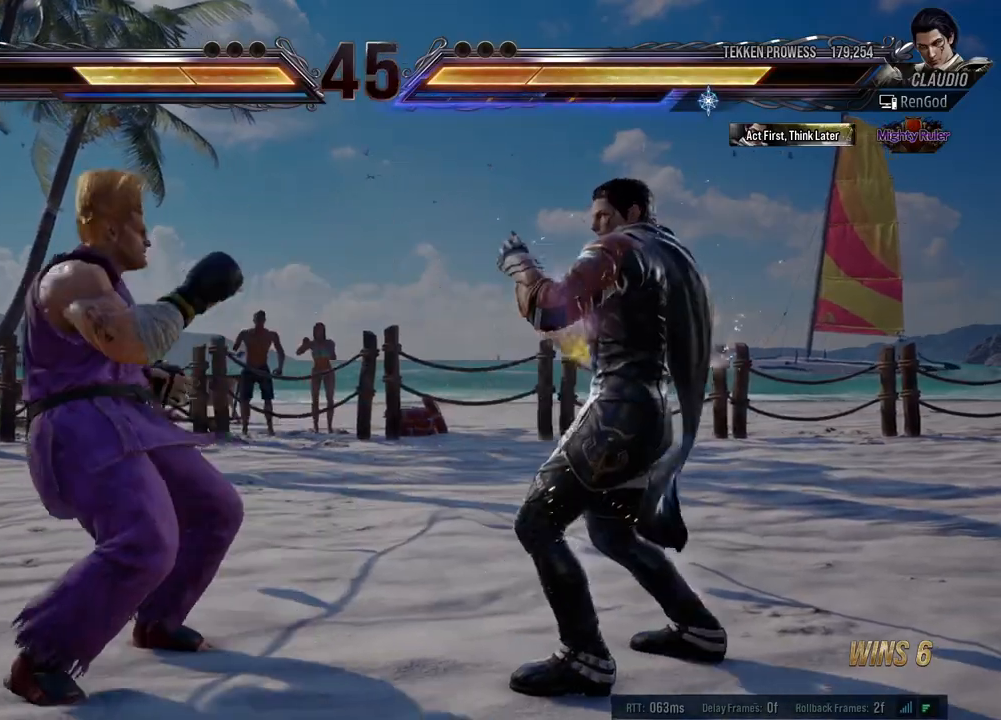
{"buttons": [], "left_stick": "right", "events": [[17, "X", "down"], [67, "X", "up"], [117, "X", "down"], [183, "X", "up"], [233, "X", "down"], [317, "X", "up"]]}
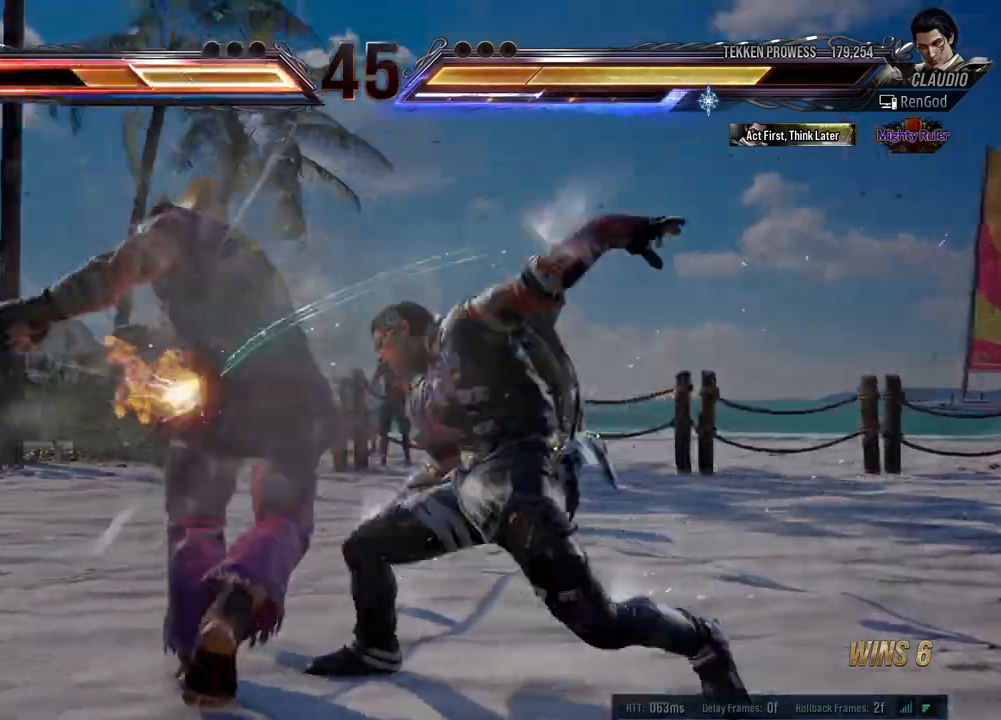
{"buttons": ["A", "B", "X", "Y"], "left_stick": "right", "events": [[83, "left_stick", "center"], [200, "left_stick", "right"], [400, "B", "down"], [400, "X", "down"], [400, "Y", "down"], [417, "A", "down"]]}
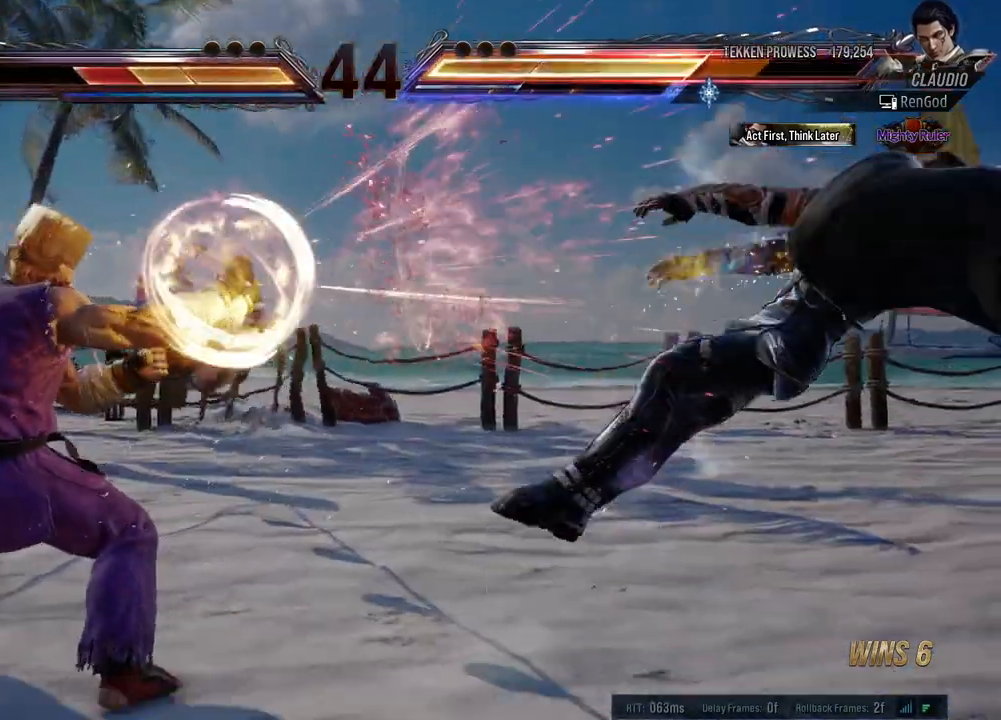
{"buttons": ["A", "B", "X", "Y"], "left_stick": "right", "events": [[117, "A", "up"], [117, "B", "up"], [117, "X", "up"], [117, "Y", "up"], [150, "X", "down"], [150, "Y", "down"], [183, "A", "down"], [183, "B", "down"]]}
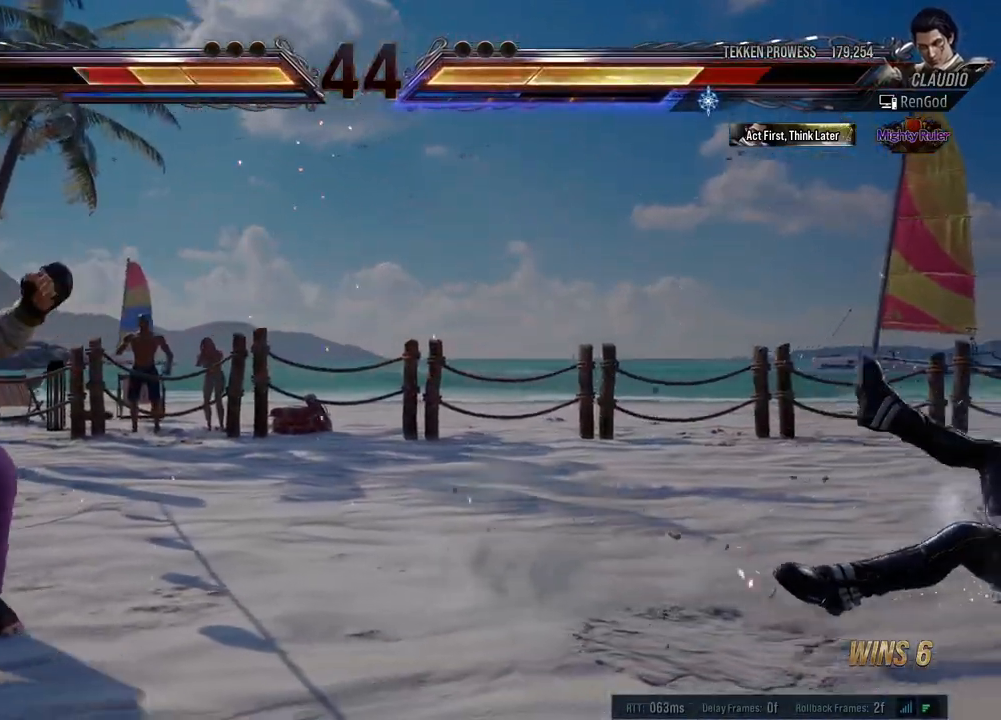
{"buttons": [], "left_stick": "center", "events": [[433, "A", "up"], [433, "B", "up"], [450, "X", "up"], [467, "Y", "up"], [483, "left_stick", "center"]]}
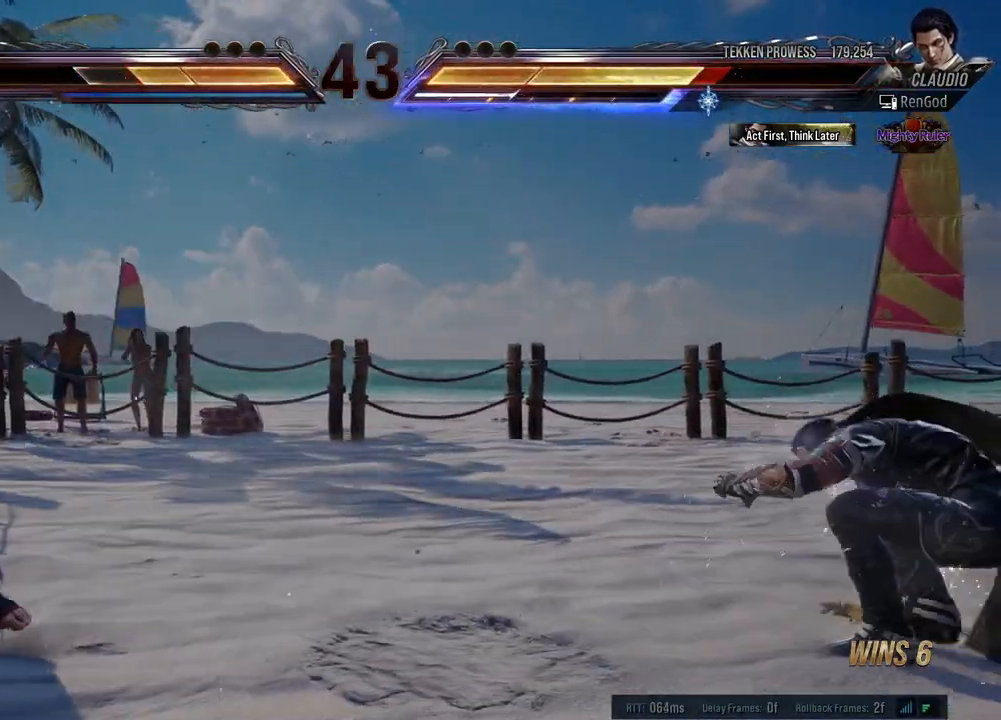
{"buttons": [], "left_stick": "right", "events": [[50, "left_stick", "right"], [400, "left_stick", "left"], [500, "left_stick", "right"]]}
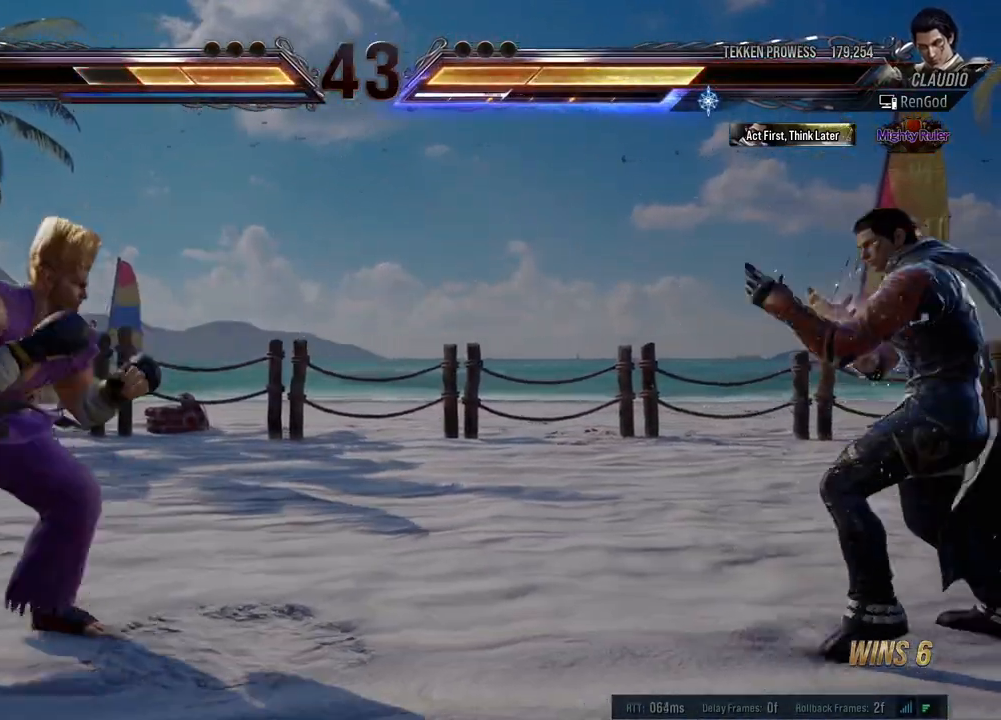
{"buttons": [], "left_stick": "left", "events": [[67, "left_stick", "center"], [133, "left_stick", "right"], [467, "left_stick", "left"]]}
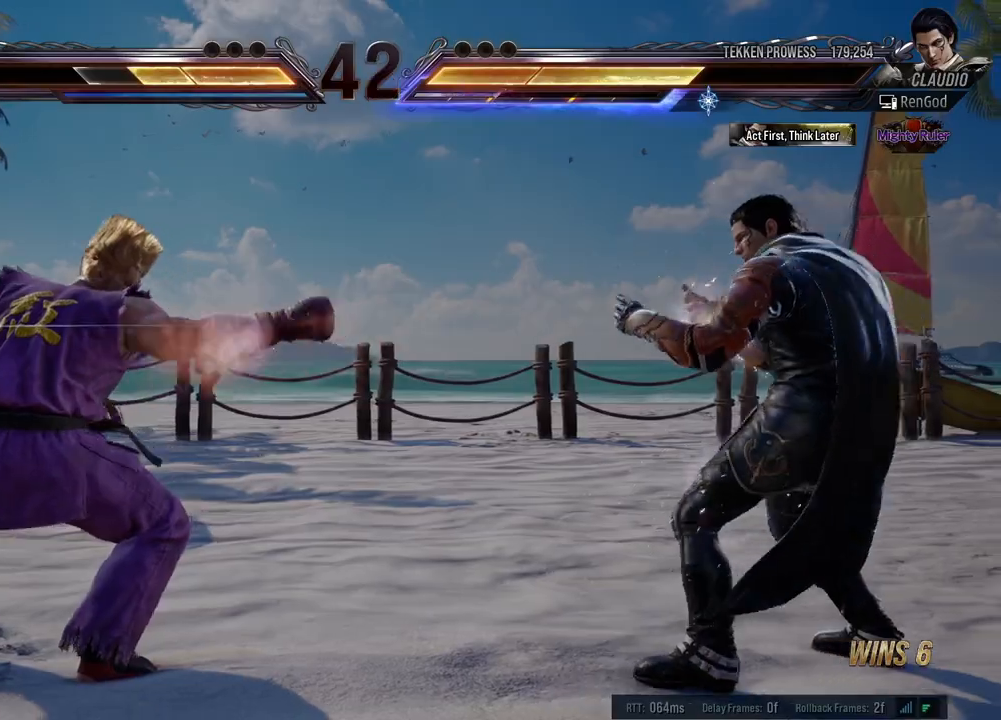
{"buttons": [], "left_stick": "left", "events": [[417, "B", "down"], [483, "B", "up"]]}
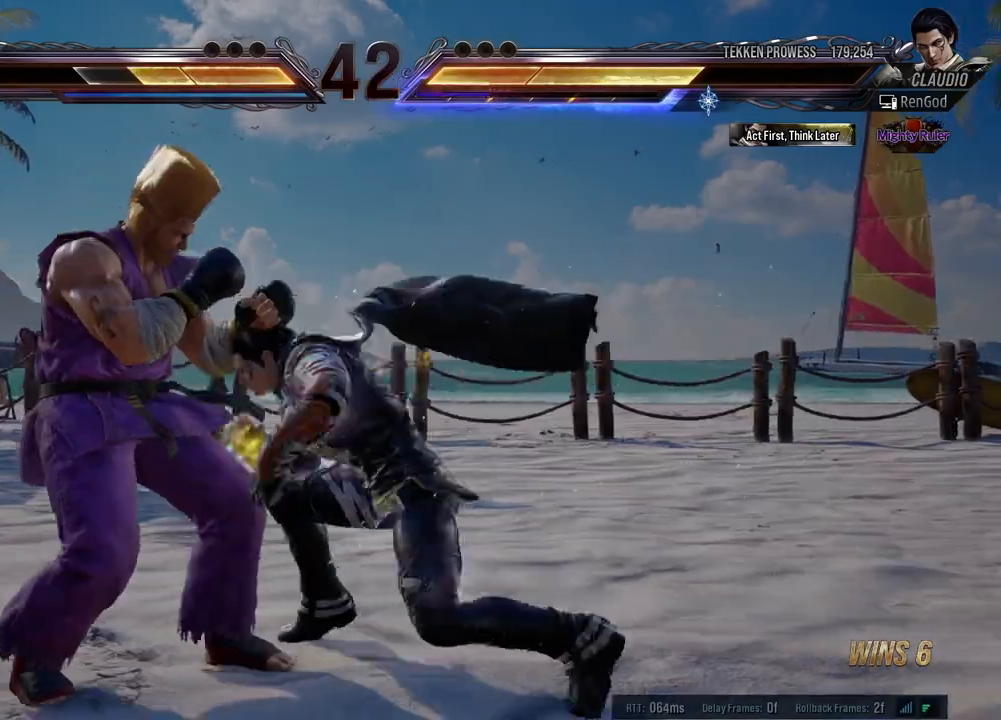
{"buttons": [], "left_stick": "center", "events": [[17, "B", "down"], [83, "B", "up"], [133, "B", "down"], [133, "left_stick", "center"], [183, "B", "up"]]}
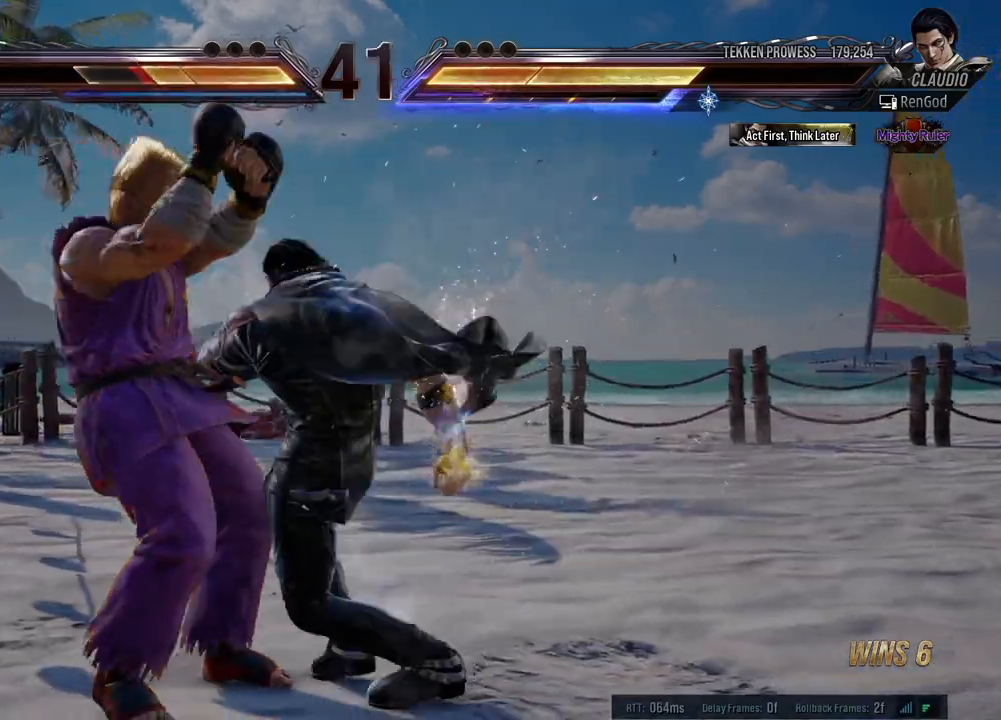
{"buttons": [], "left_stick": "center", "events": [[150, "X", "down"], [267, "X", "up"], [383, "left_stick", "right"], [483, "left_stick", "center"]]}
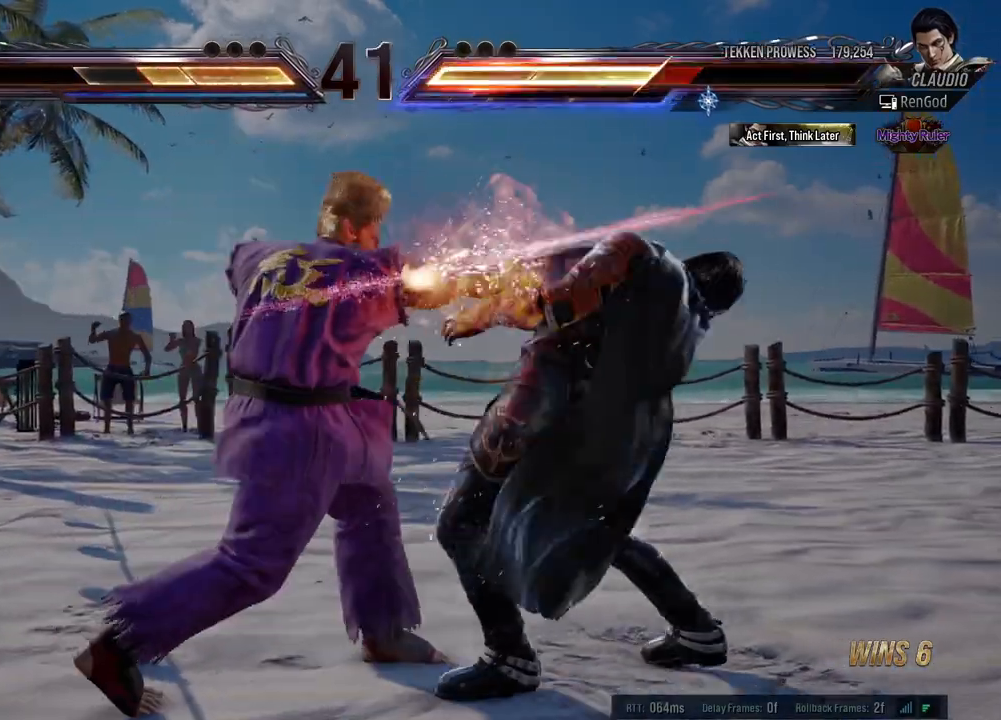
{"buttons": [], "left_stick": "right", "events": [[67, "X", "down"], [133, "left_stick", "right"], [150, "X", "up"], [400, "left_stick", "center"], [450, "left_stick", "right"]]}
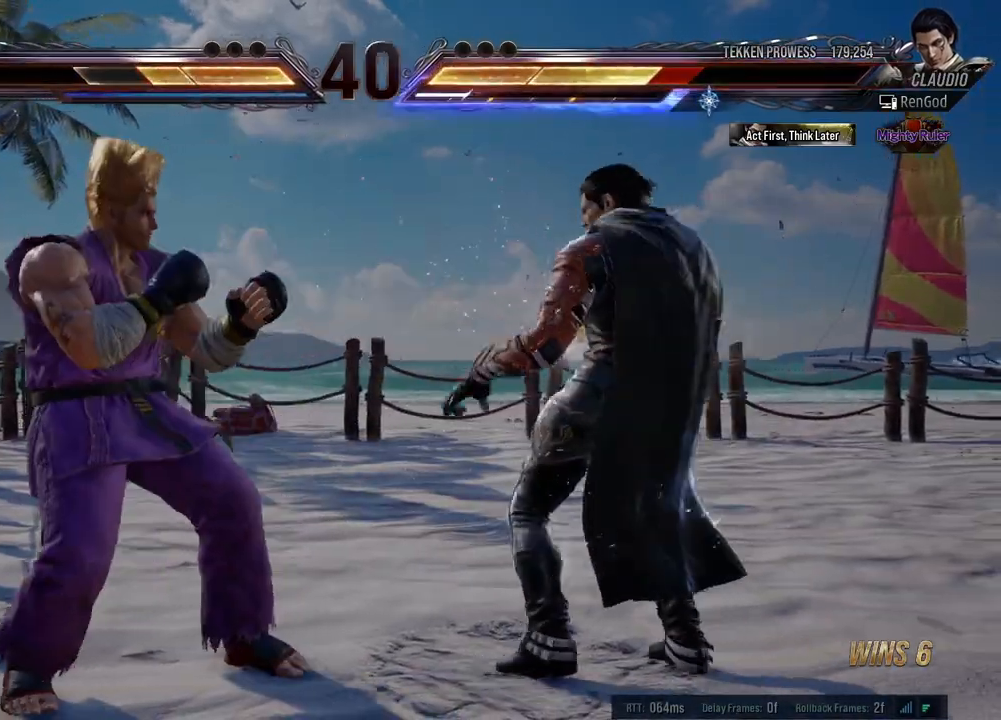
{"buttons": [], "left_stick": "right", "events": [[50, "X", "down"], [50, "Y", "down"], [183, "X", "up"], [183, "Y", "up"]]}
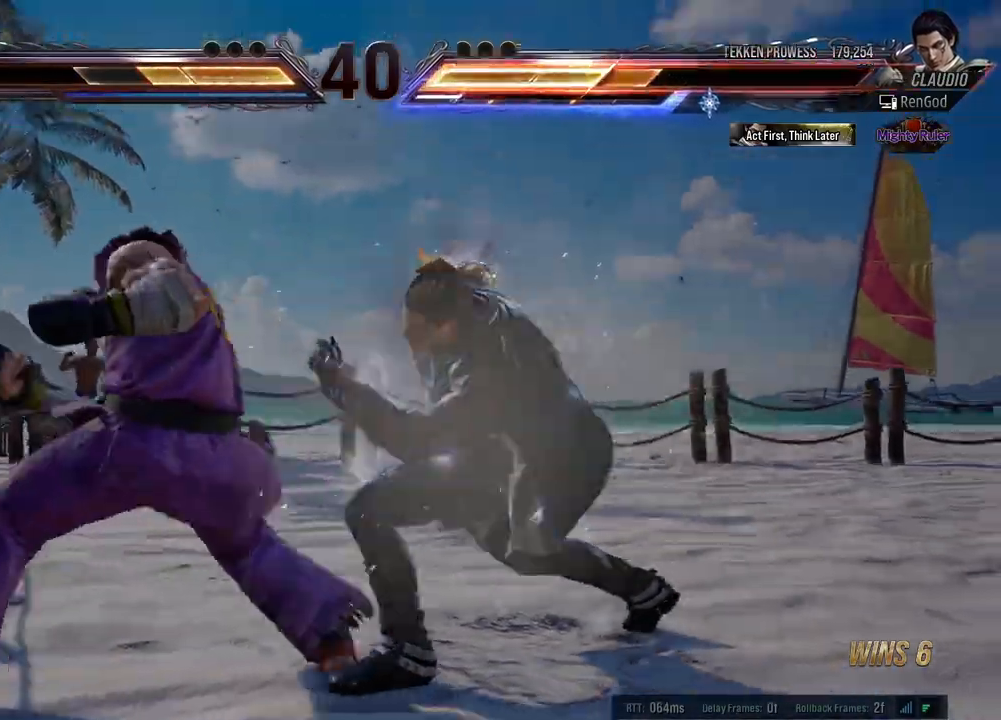
{"buttons": [], "left_stick": "right", "events": [[200, "left_stick", "center"], [283, "left_stick", "right"]]}
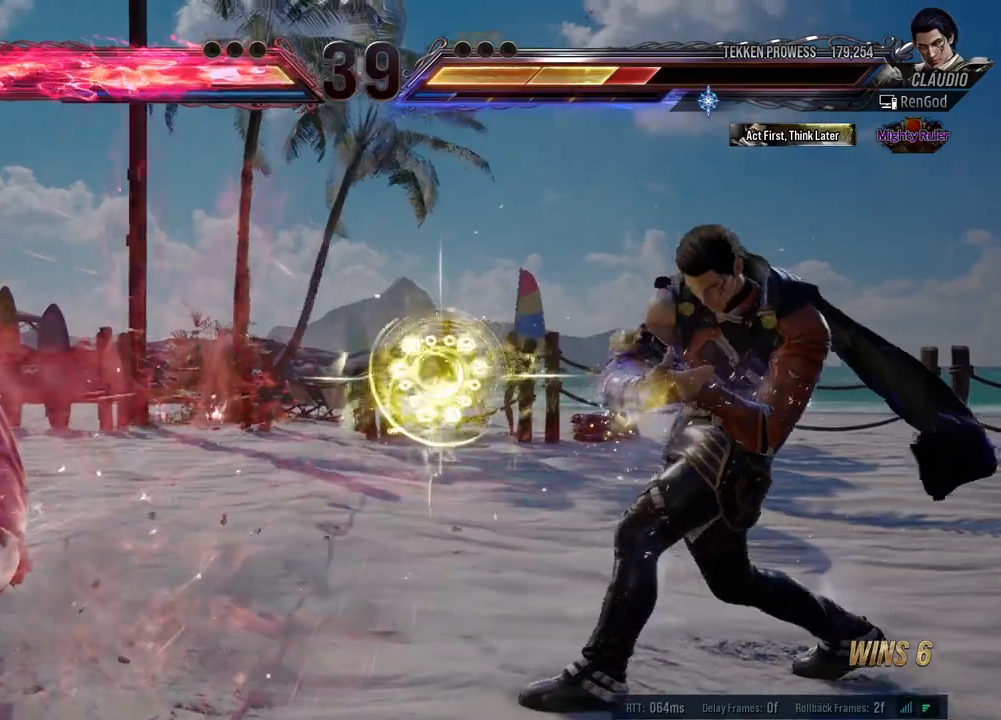
{"buttons": [], "left_stick": "left", "events": [[33, "left_stick", "center"], [100, "left_stick", "left"], [200, "left_stick", "center"], [250, "left_stick", "left"]]}
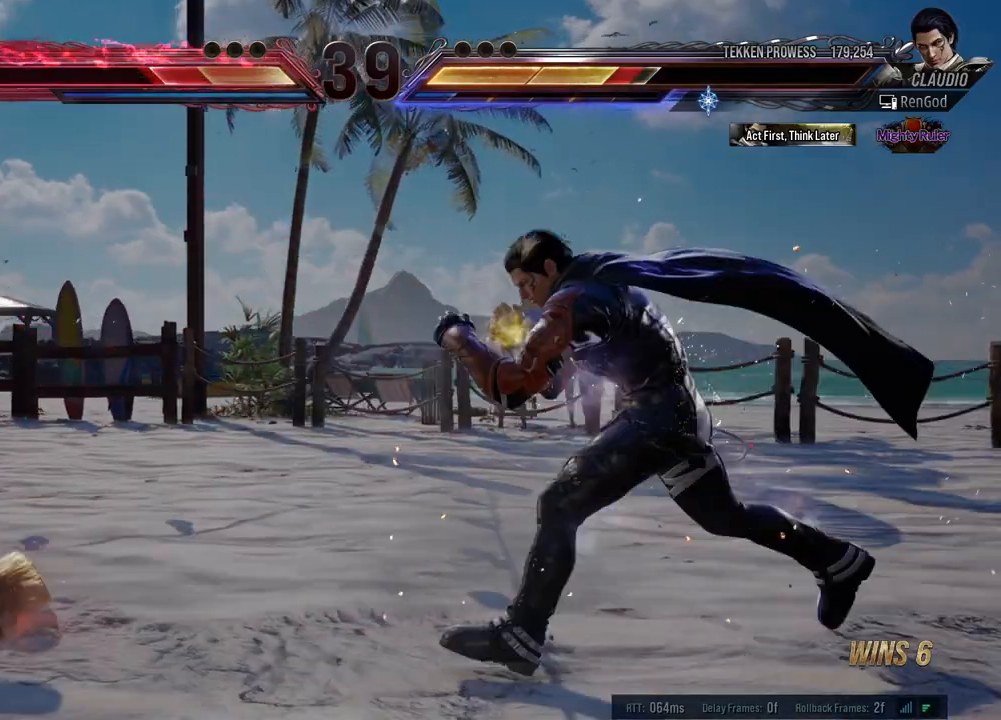
{"buttons": [], "left_stick": "down", "events": [[250, "left_stick", "down"], [300, "A", "down"], [417, "A", "up"]]}
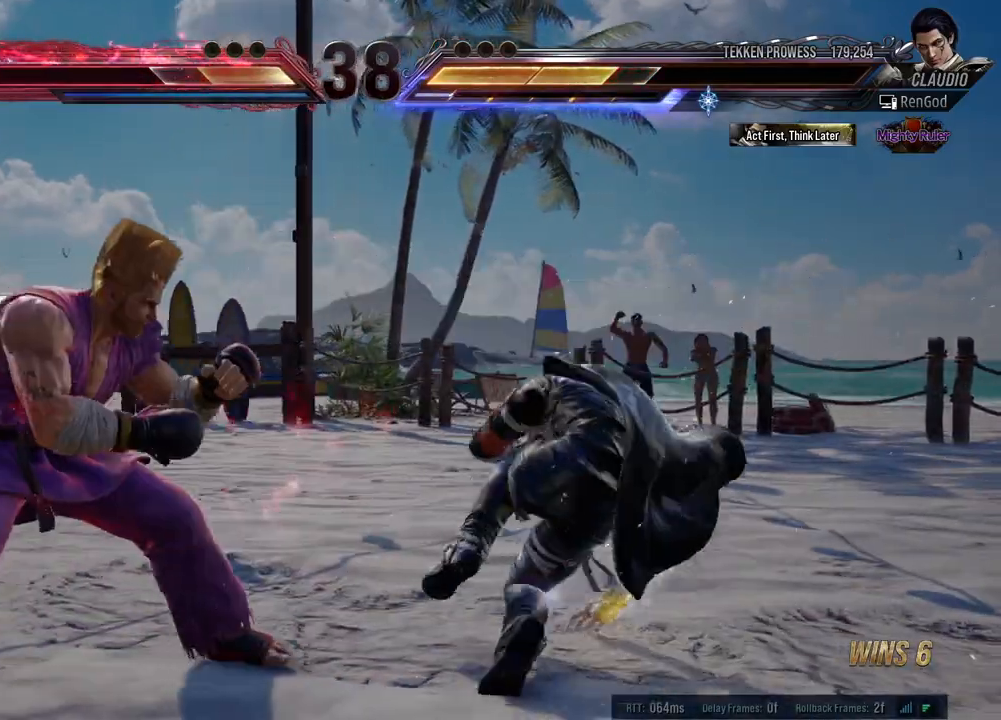
{"buttons": [], "left_stick": "right", "events": [[100, "left_stick", "center"], [283, "left_stick", "right"]]}
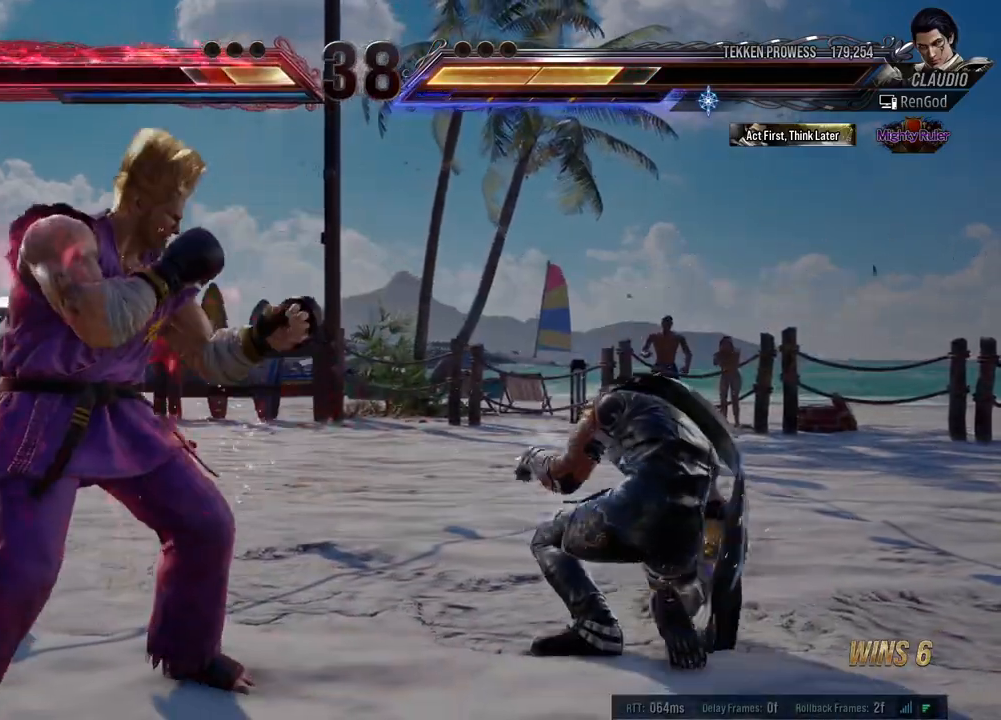
{"buttons": [], "left_stick": "right", "events": [[267, "left_stick", "down-right"], [383, "left_stick", "right"]]}
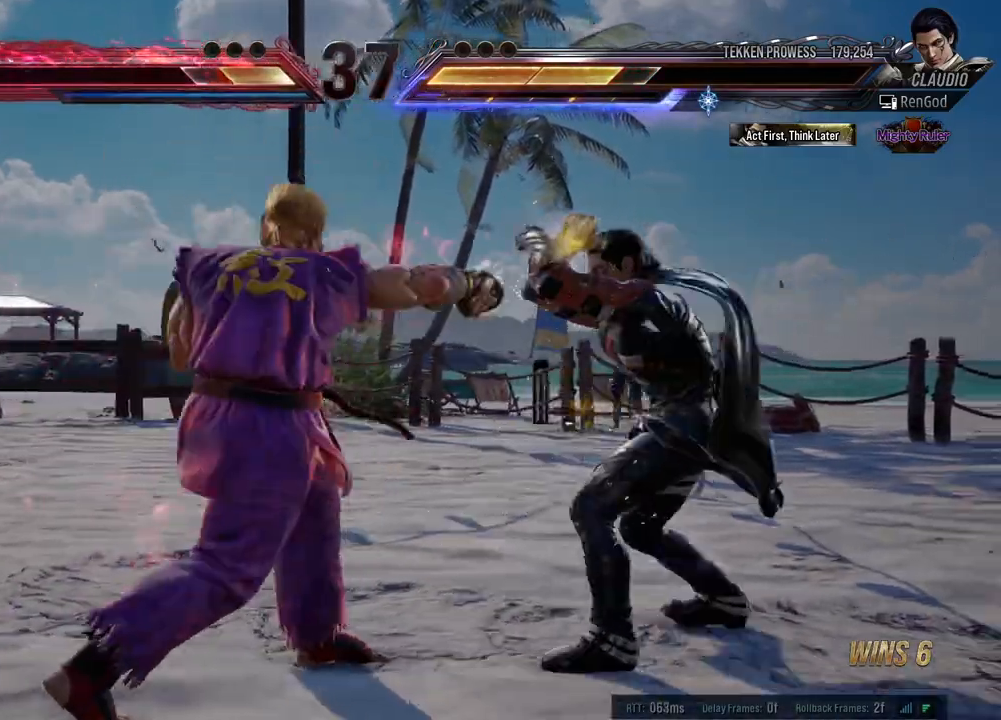
{"buttons": [], "left_stick": "center", "events": [[133, "R1", "down"], [200, "left_stick", "center"], [267, "R1", "up"]]}
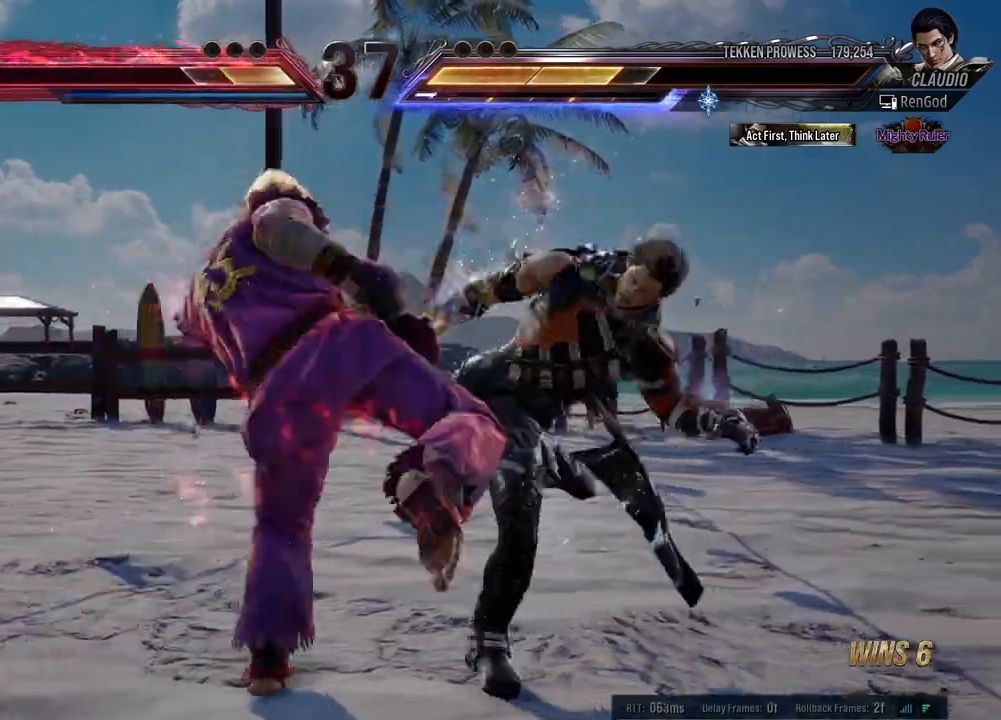
{"buttons": [], "left_stick": "right", "events": [[317, "left_stick", "right"], [400, "left_stick", "center"], [467, "left_stick", "right"]]}
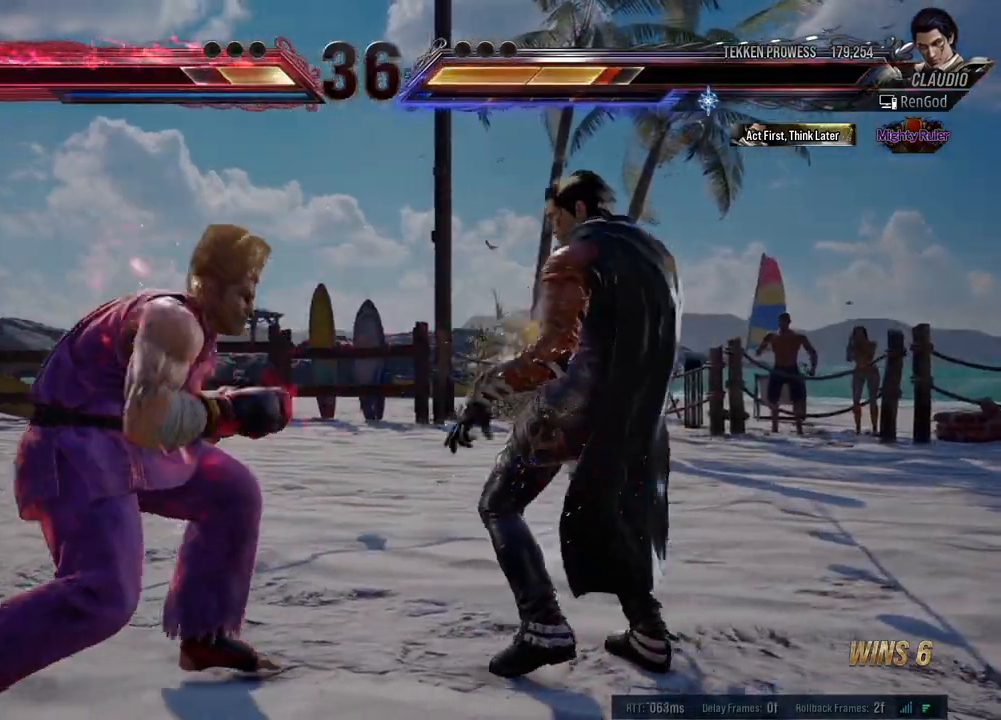
{"buttons": [], "left_stick": "right", "events": [[50, "X", "down"], [50, "Y", "down"], [150, "X", "up"], [150, "Y", "up"]]}
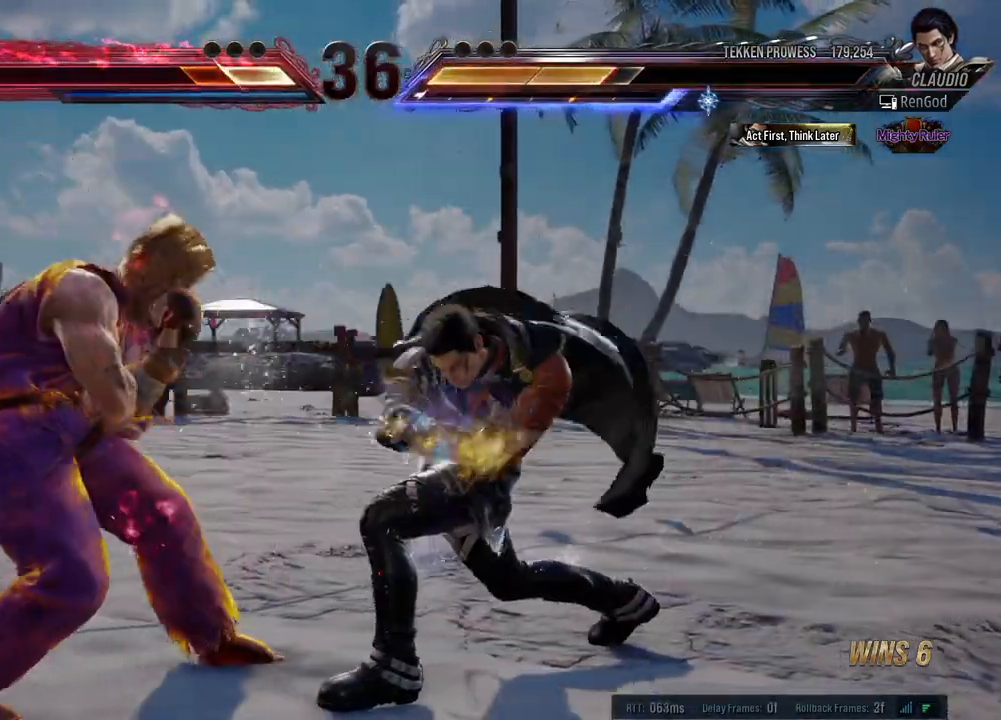
{"buttons": [], "left_stick": "right", "events": [[50, "left_stick", "center"], [150, "left_stick", "right"], [267, "left_stick", "center"], [317, "left_stick", "right"]]}
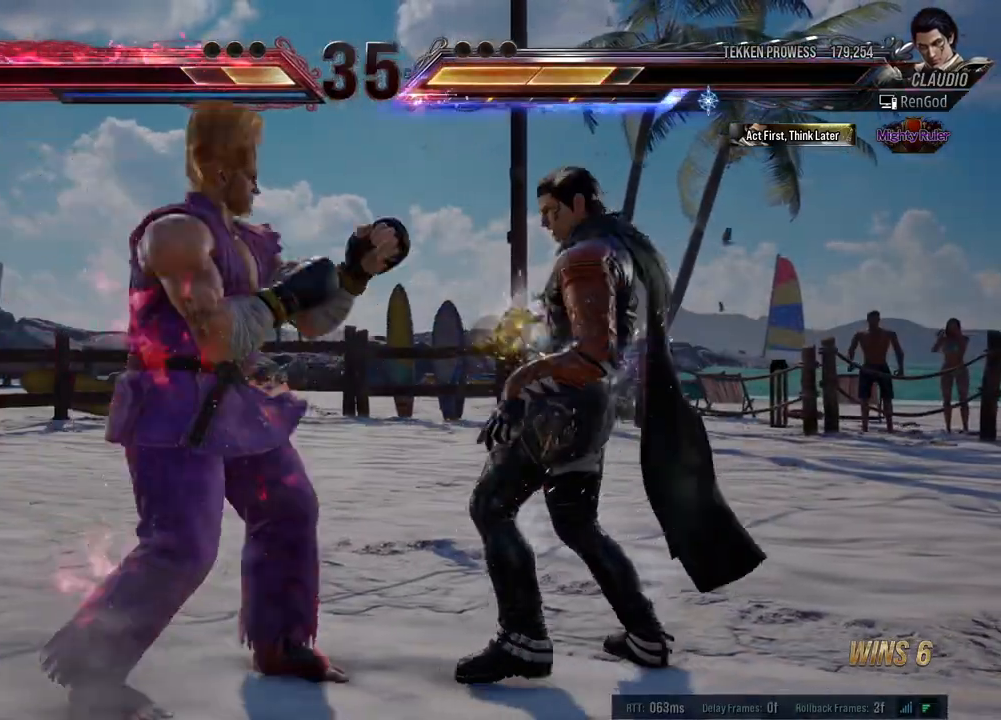
{"buttons": [], "left_stick": "down-right", "events": [[133, "left_stick", "down-right"], [383, "X", "down"], [450, "X", "up"]]}
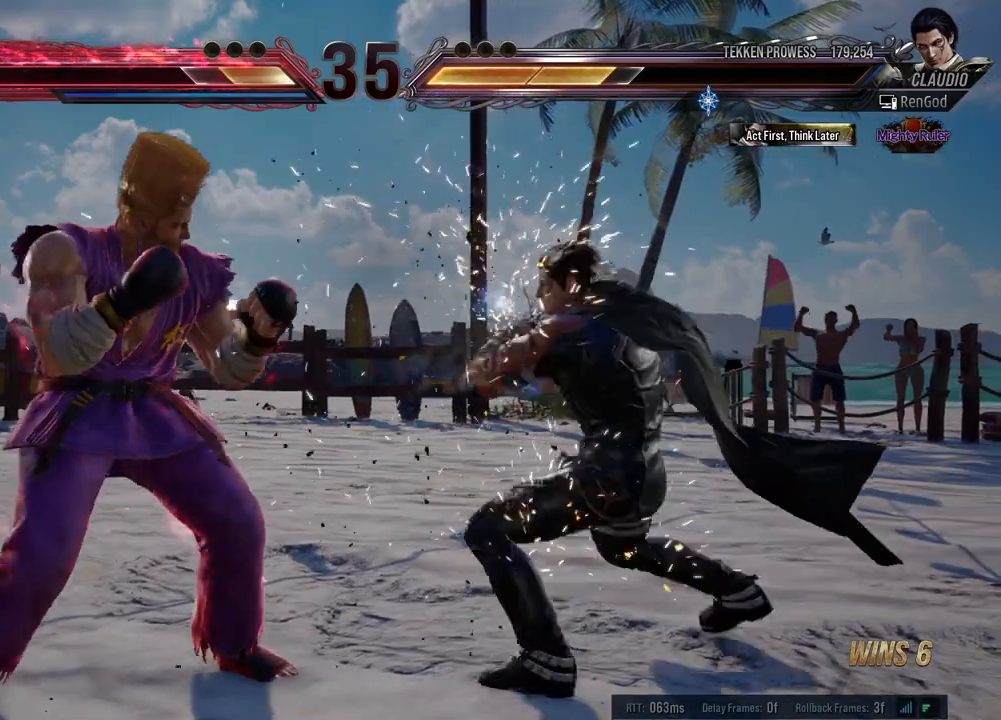
{"buttons": [], "left_stick": "right", "events": [[183, "left_stick", "center"], [317, "left_stick", "right"]]}